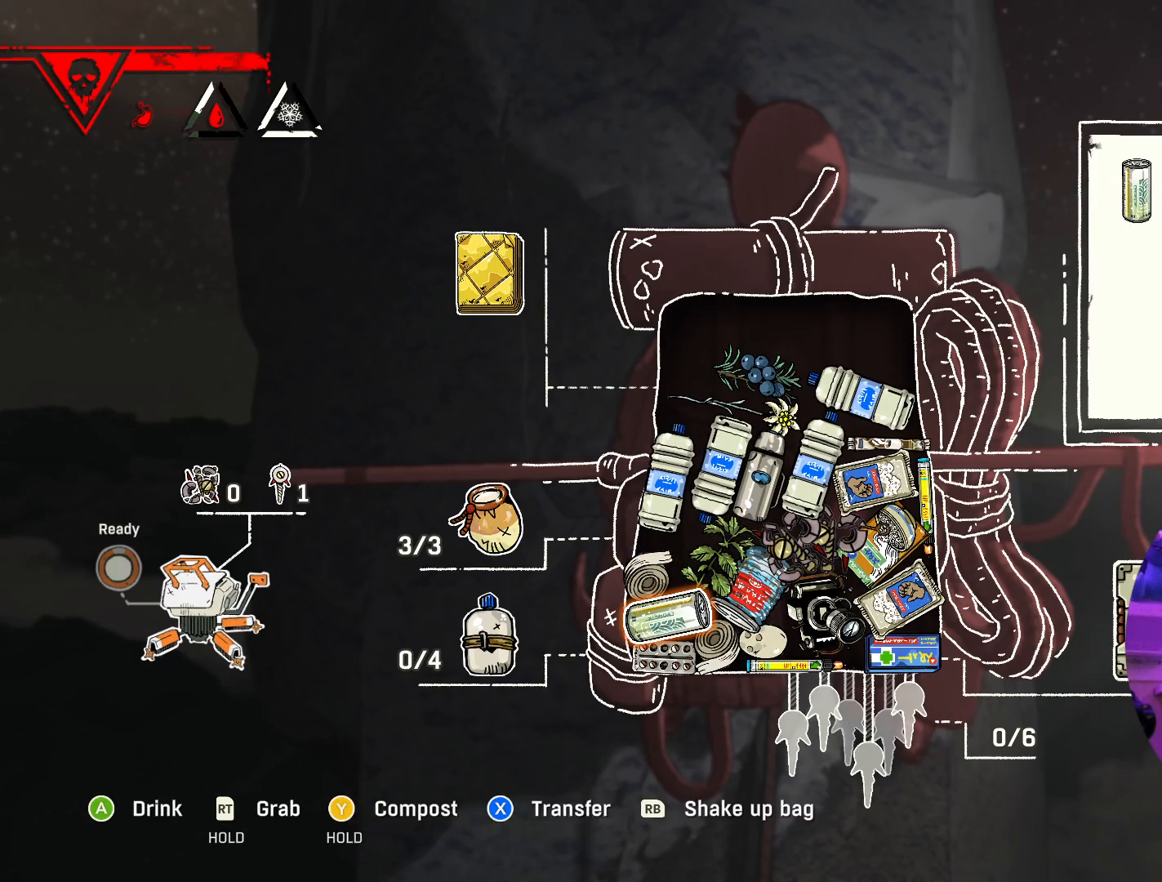
Gameplay with a controller (Xbox layout); each line is a JSON object with the inputs held at the frame after it. "events" lists button and stick changes between this image and that frame as [ms after this image, input, new state], when the widget could be followed in between.
{"buttons": [], "left_stick": "center", "right_stick": "center", "events": [[217, "A", "up"]]}
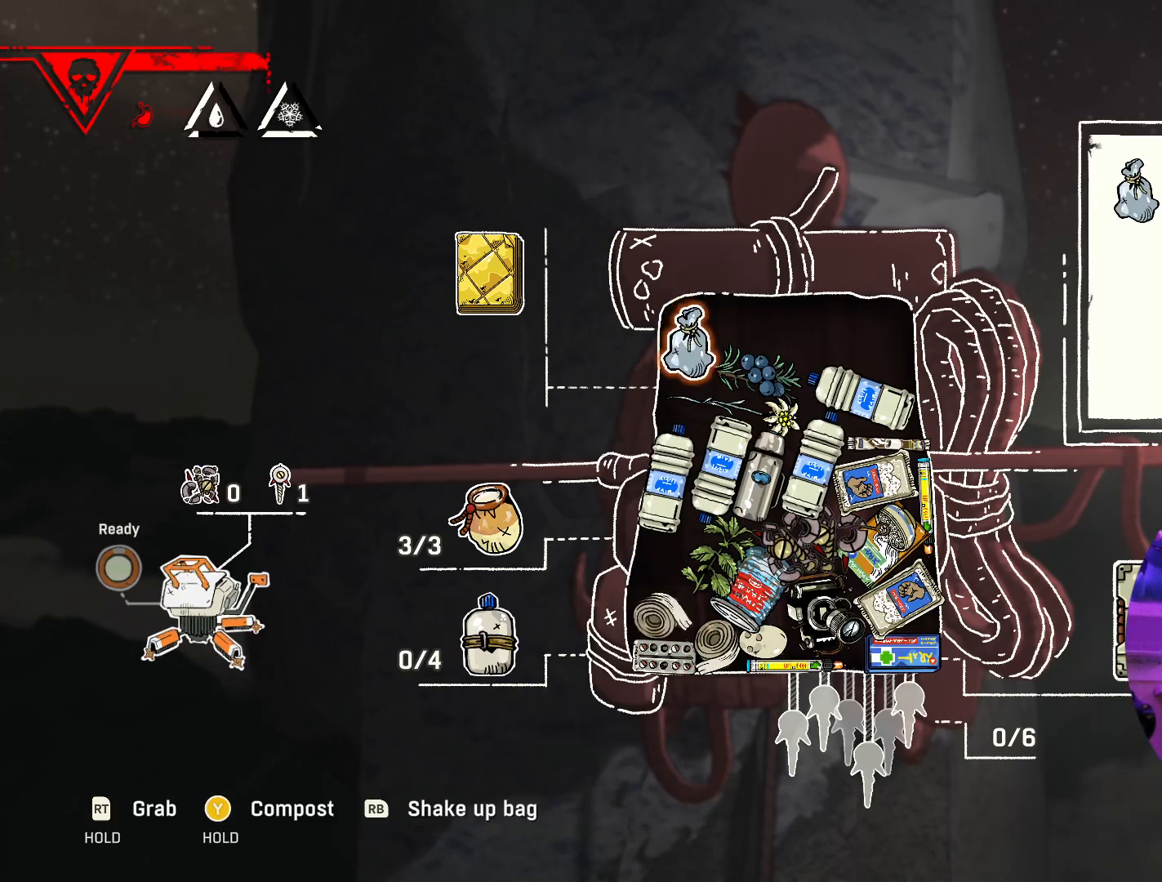
{"buttons": [], "left_stick": "center", "right_stick": "center", "events": []}
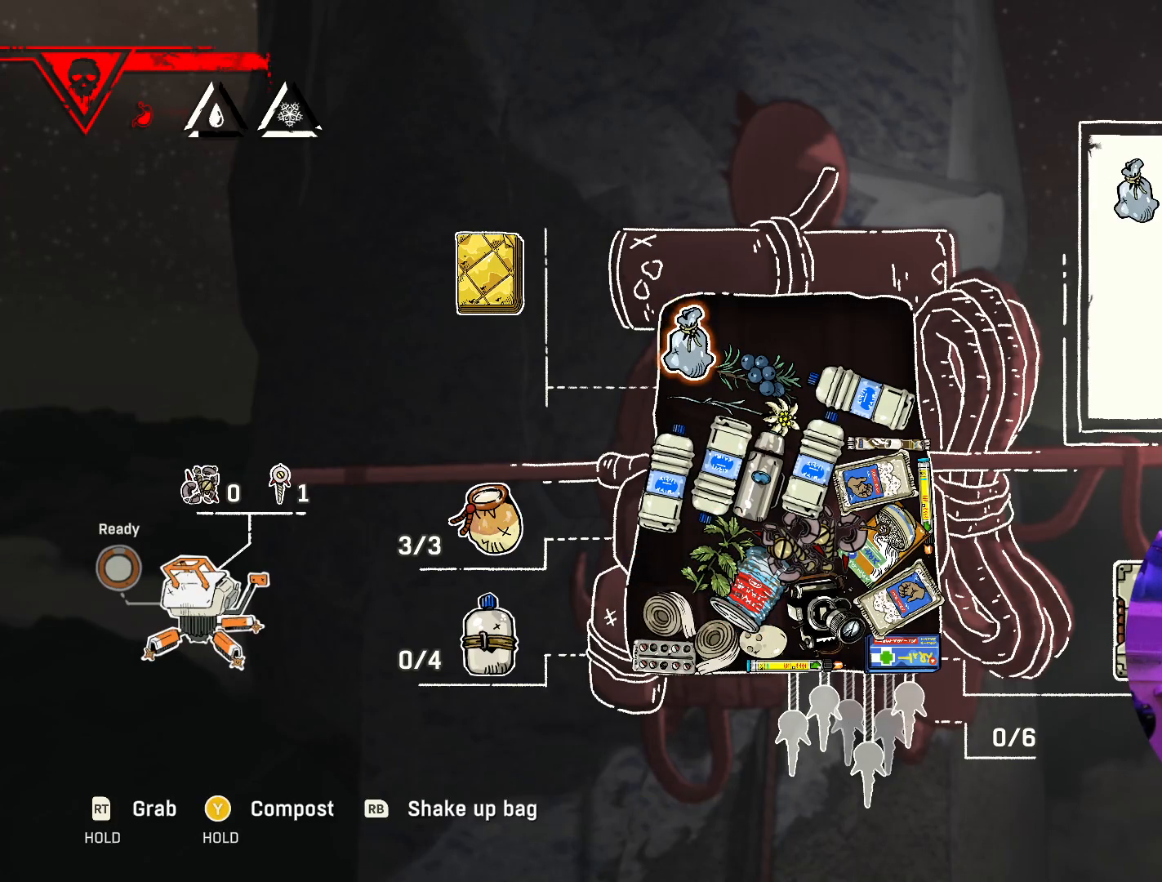
{"buttons": [], "left_stick": "center", "right_stick": "center", "events": []}
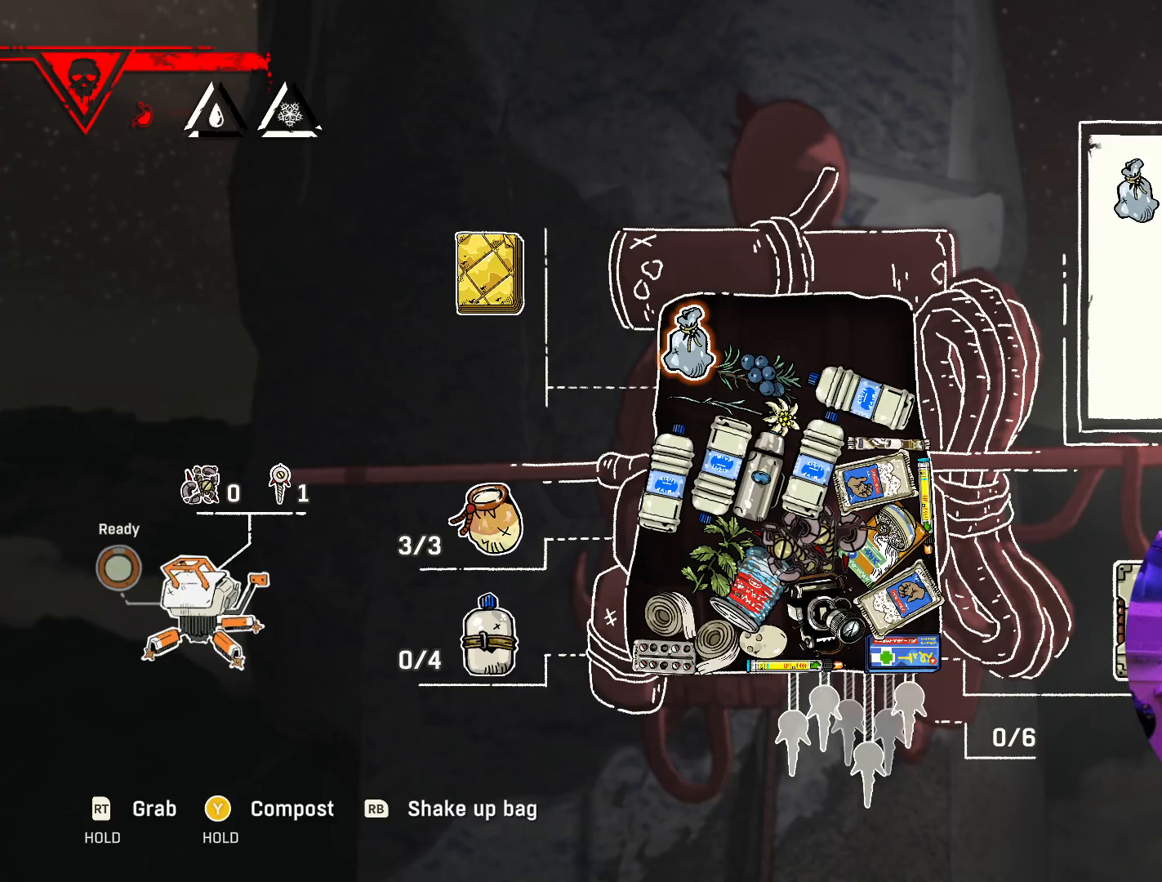
{"buttons": [], "left_stick": "center", "right_stick": "center", "events": []}
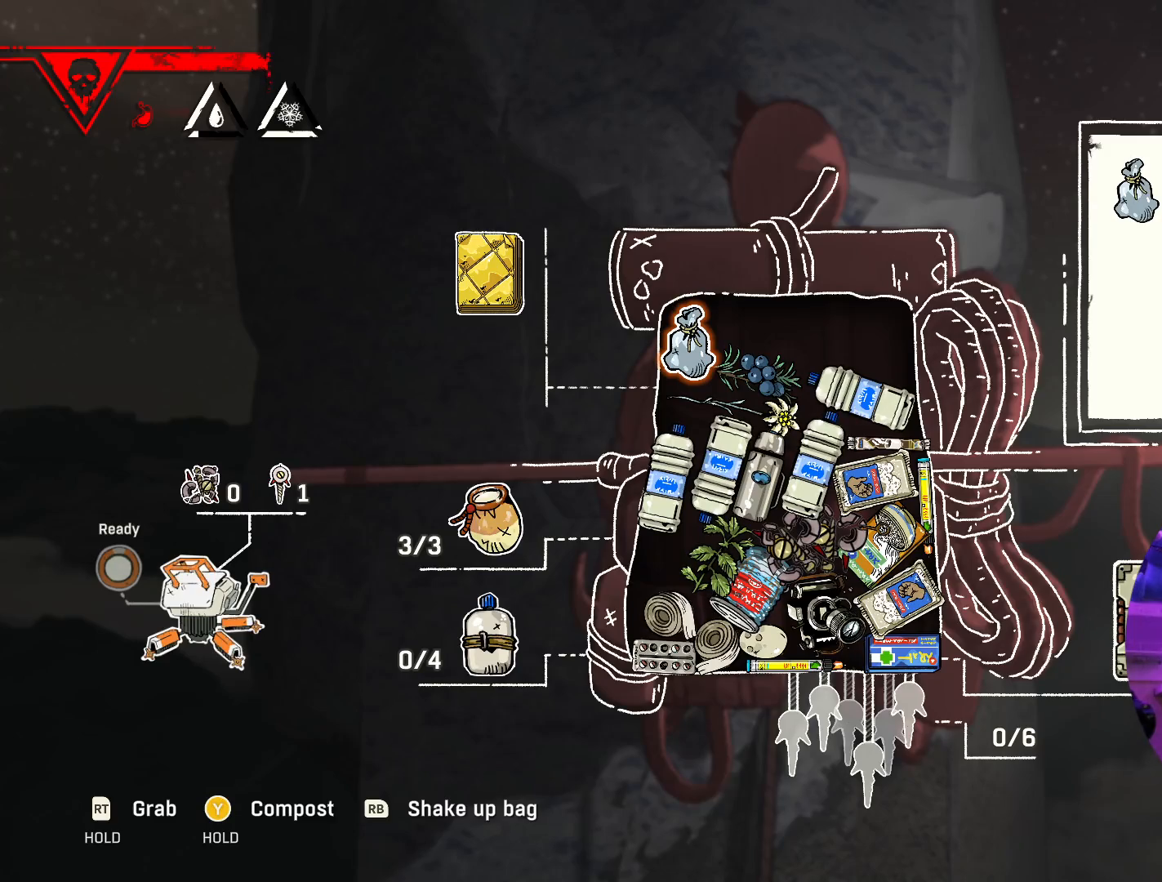
{"buttons": [], "left_stick": "center", "right_stick": "center", "events": []}
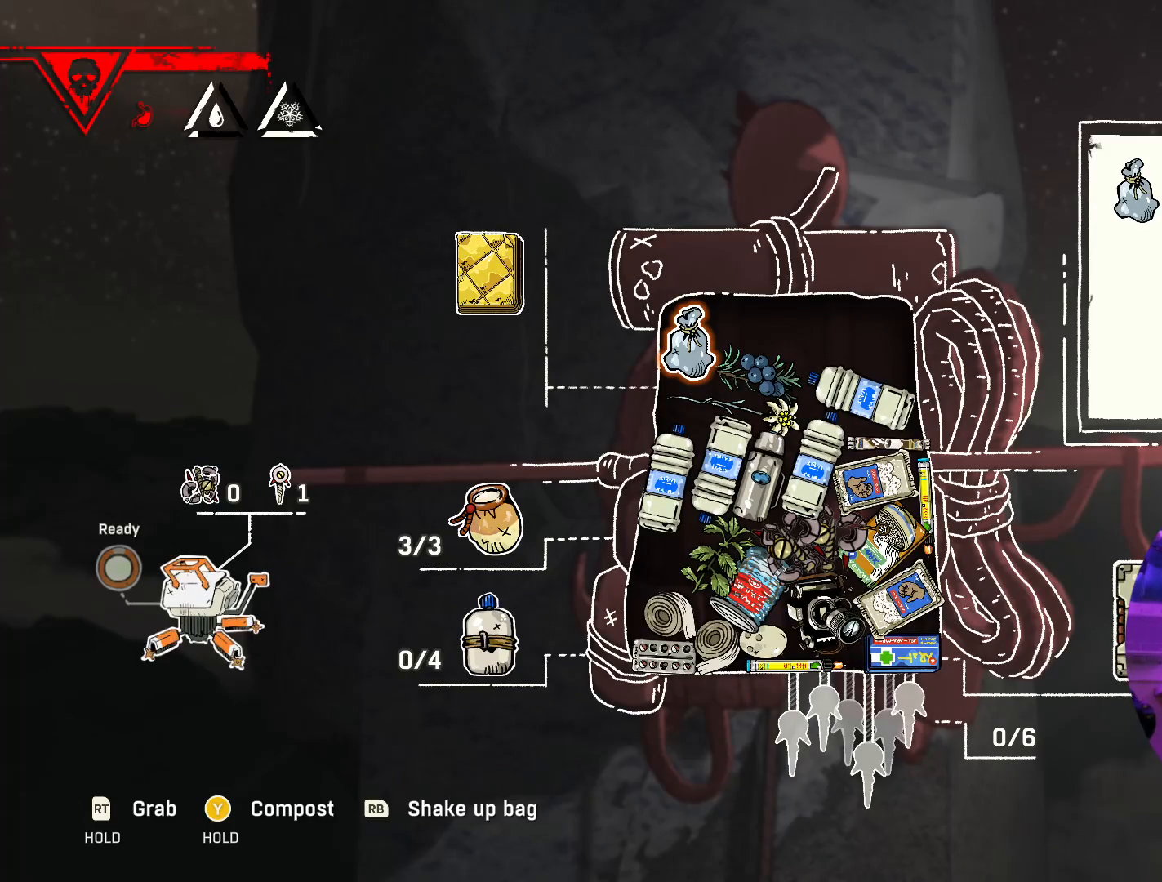
{"buttons": [], "left_stick": "center", "right_stick": "center", "events": []}
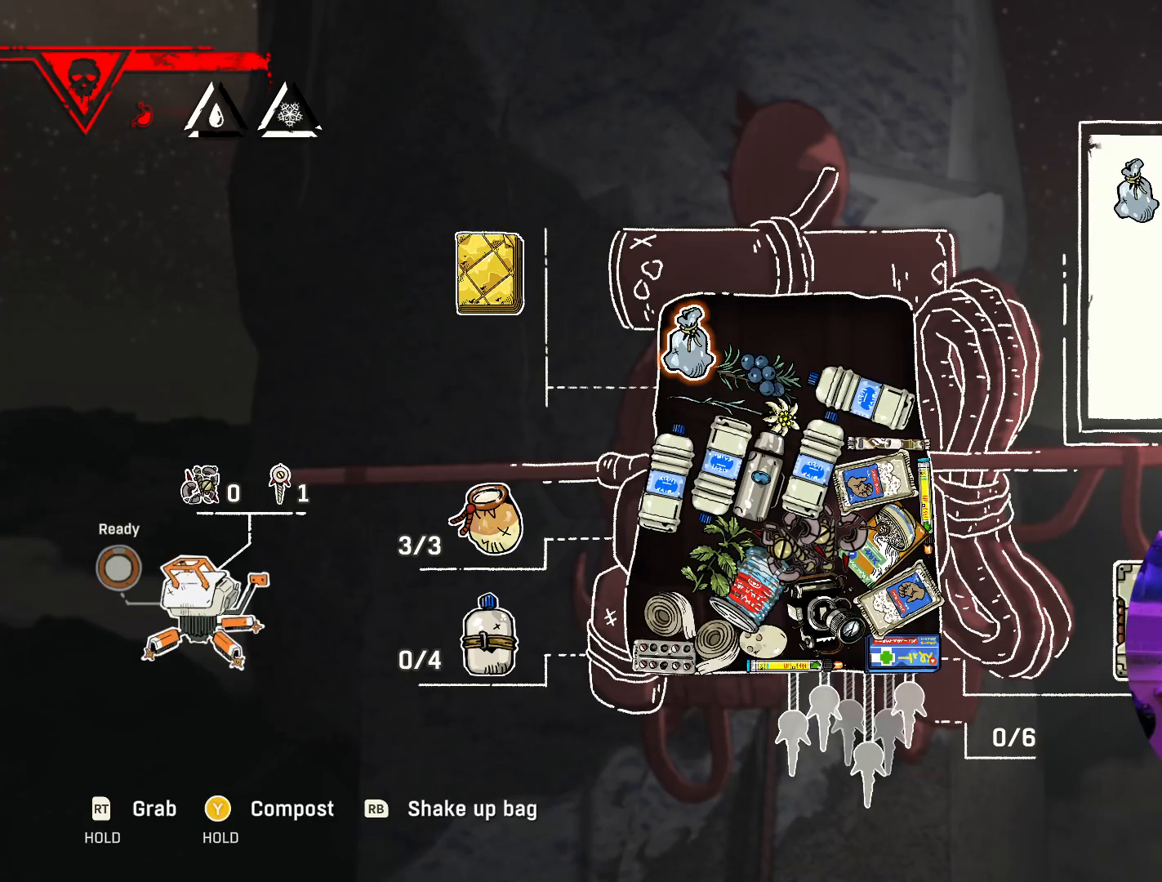
{"buttons": [], "left_stick": "center", "right_stick": "center", "events": []}
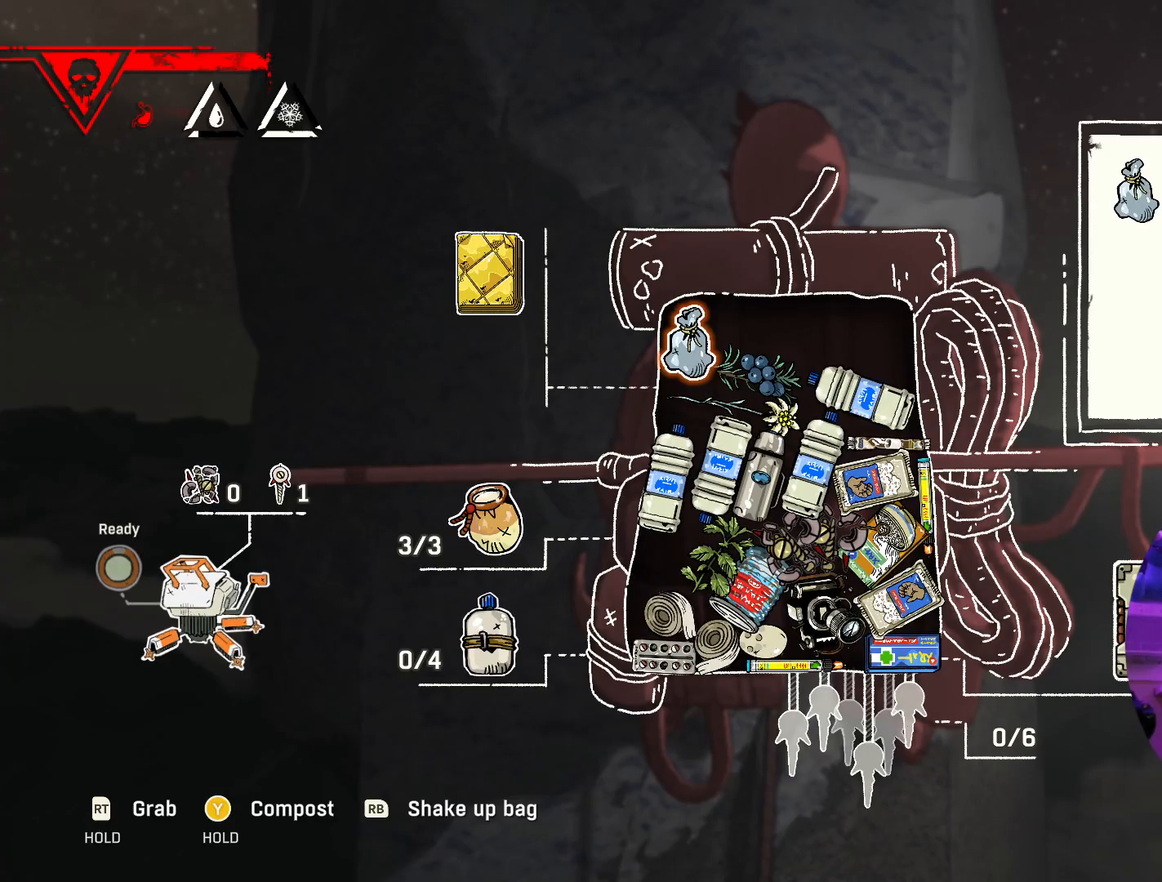
{"buttons": [], "left_stick": "center", "right_stick": "center", "events": []}
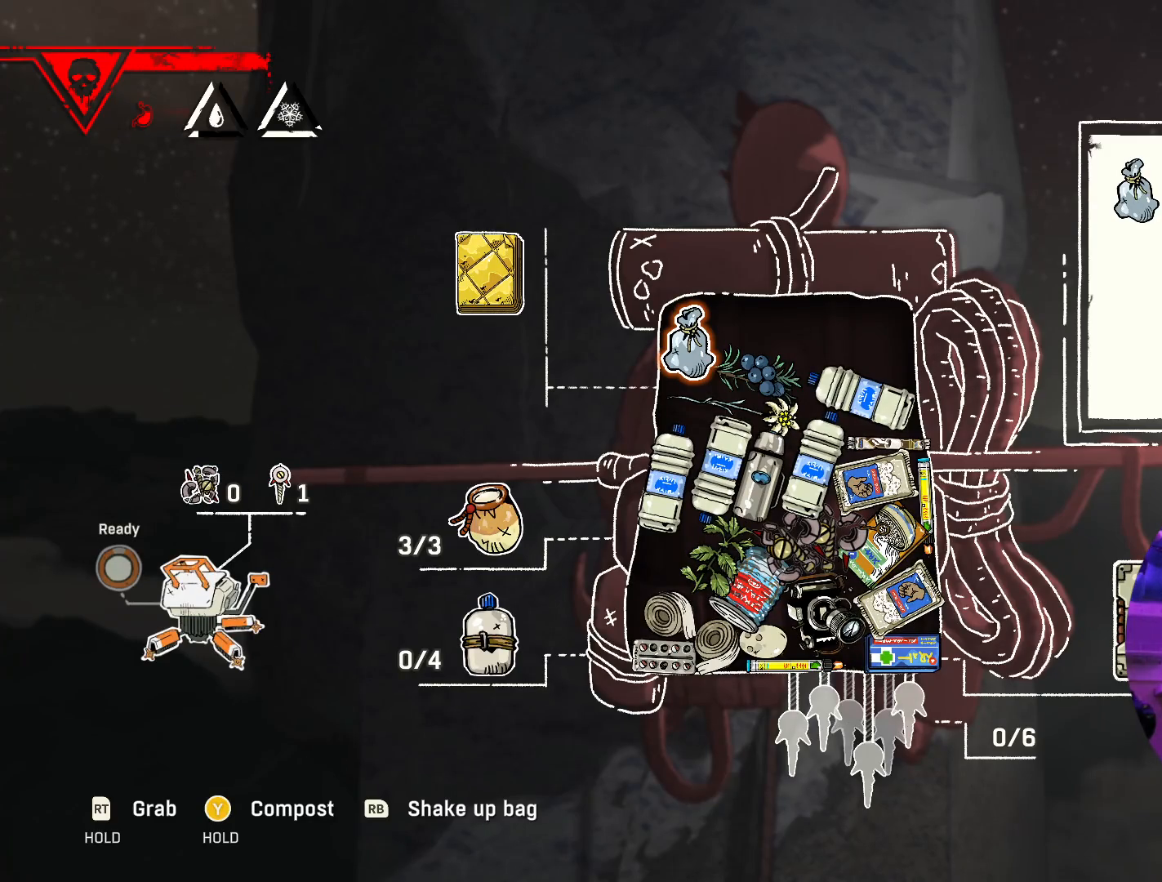
{"buttons": [], "left_stick": "center", "right_stick": "center", "events": []}
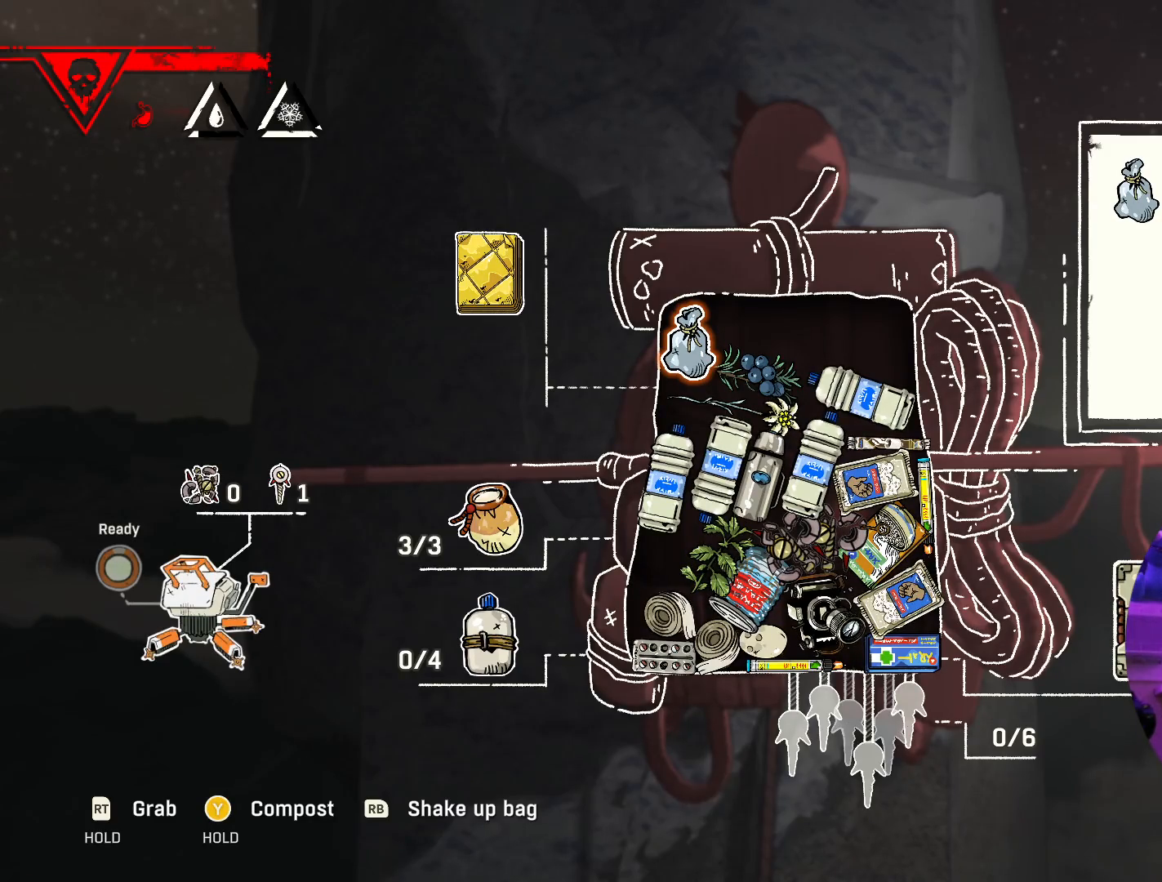
{"buttons": [], "left_stick": "down", "right_stick": "center", "events": [[83, "left_stick", "down"], [283, "left_stick", "center"], [417, "left_stick", "down"]]}
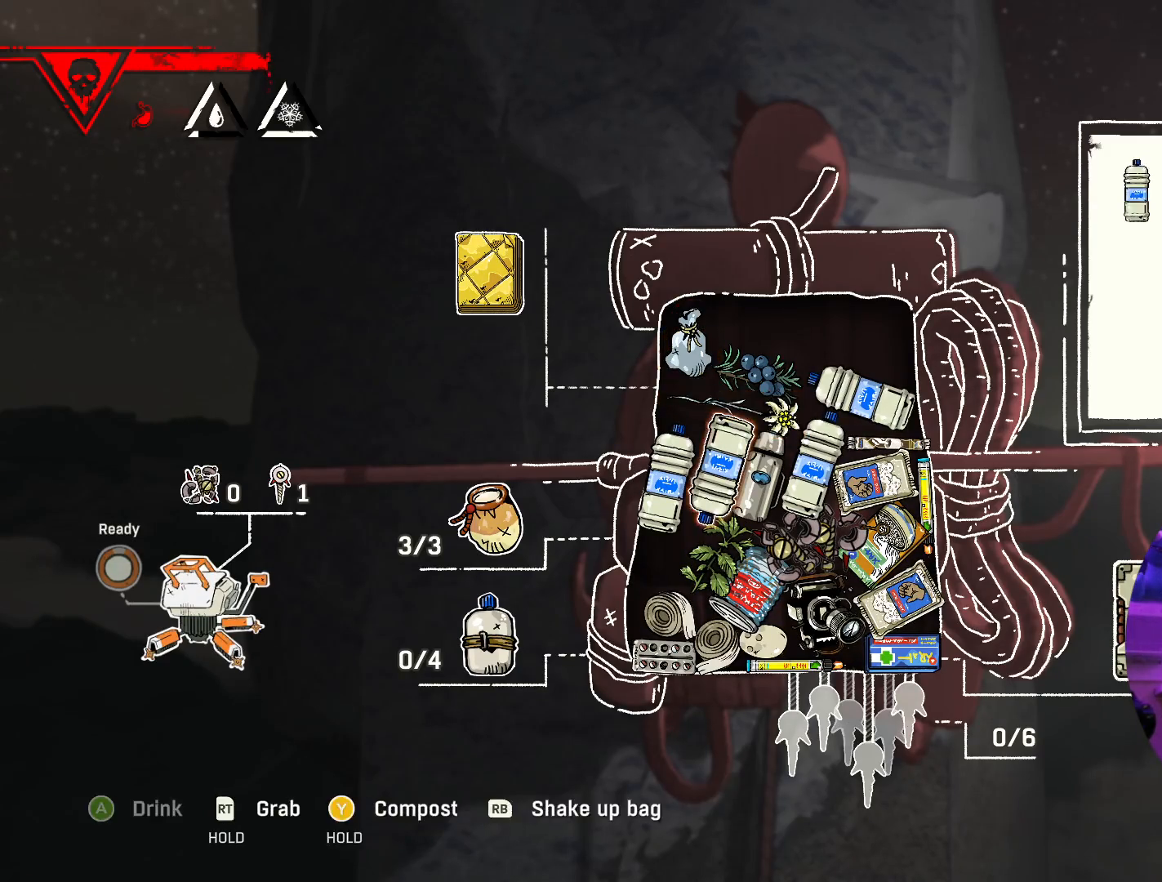
{"buttons": [], "left_stick": "center", "right_stick": "center", "events": [[117, "left_stick", "center"], [217, "left_stick", "down"], [400, "left_stick", "center"]]}
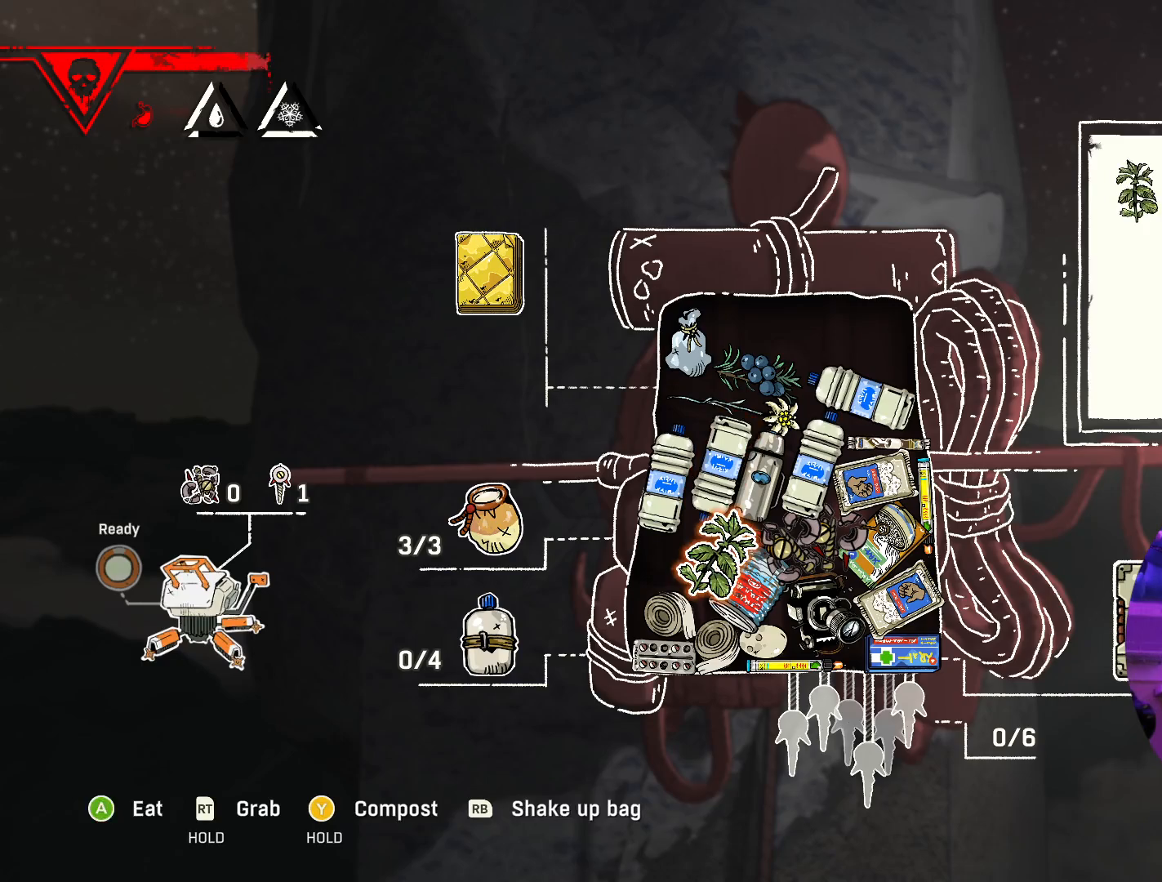
{"buttons": [], "left_stick": "up", "right_stick": "center", "events": [[467, "left_stick", "up"]]}
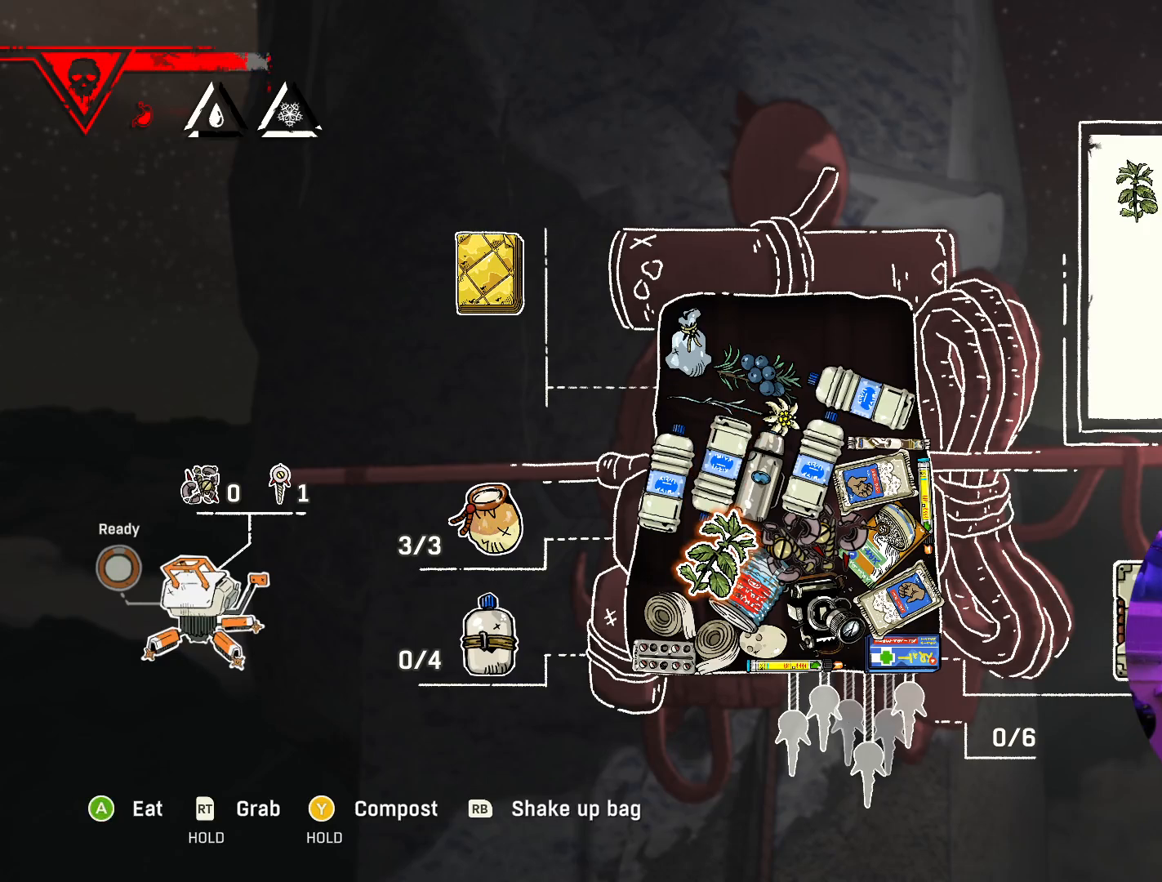
{"buttons": [], "left_stick": "center", "right_stick": "center", "events": [[67, "left_stick", "up-right"], [200, "left_stick", "center"], [317, "left_stick", "right"], [467, "left_stick", "center"]]}
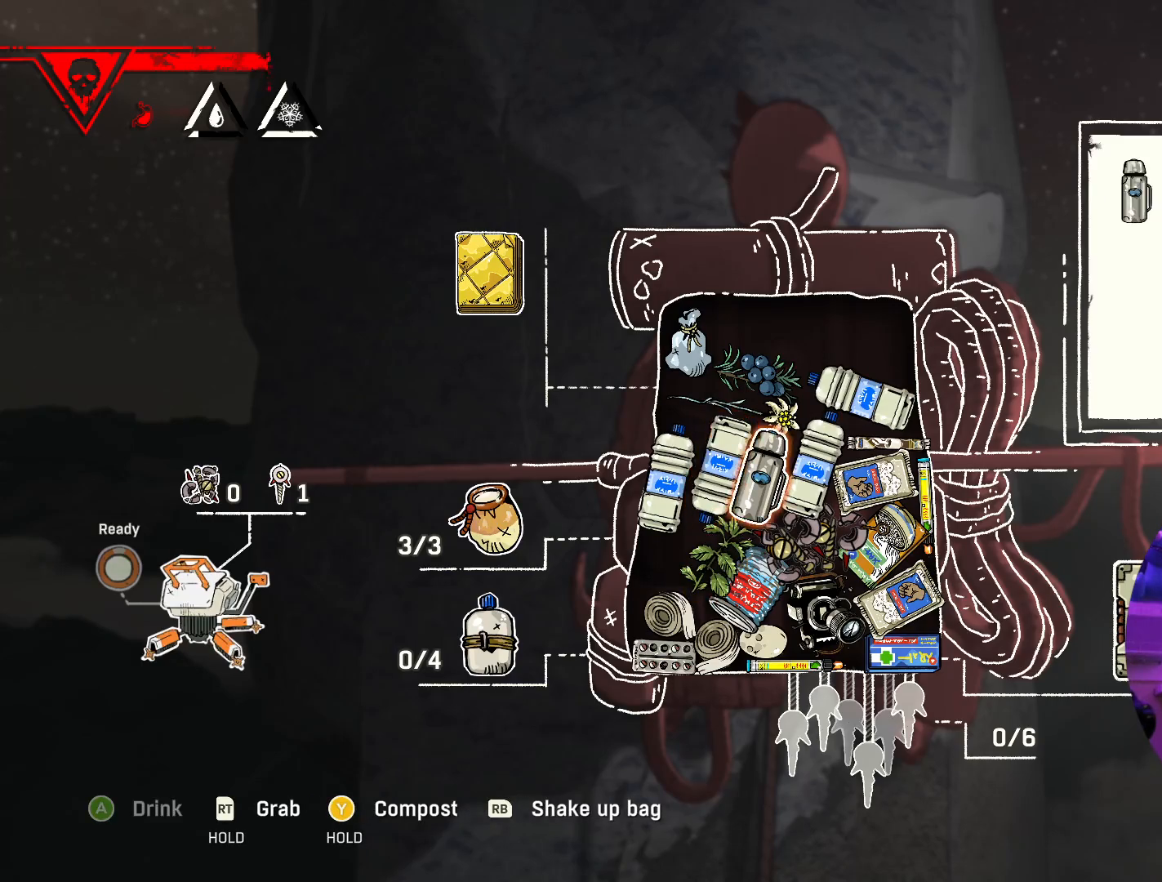
{"buttons": [], "left_stick": "center", "right_stick": "center", "events": []}
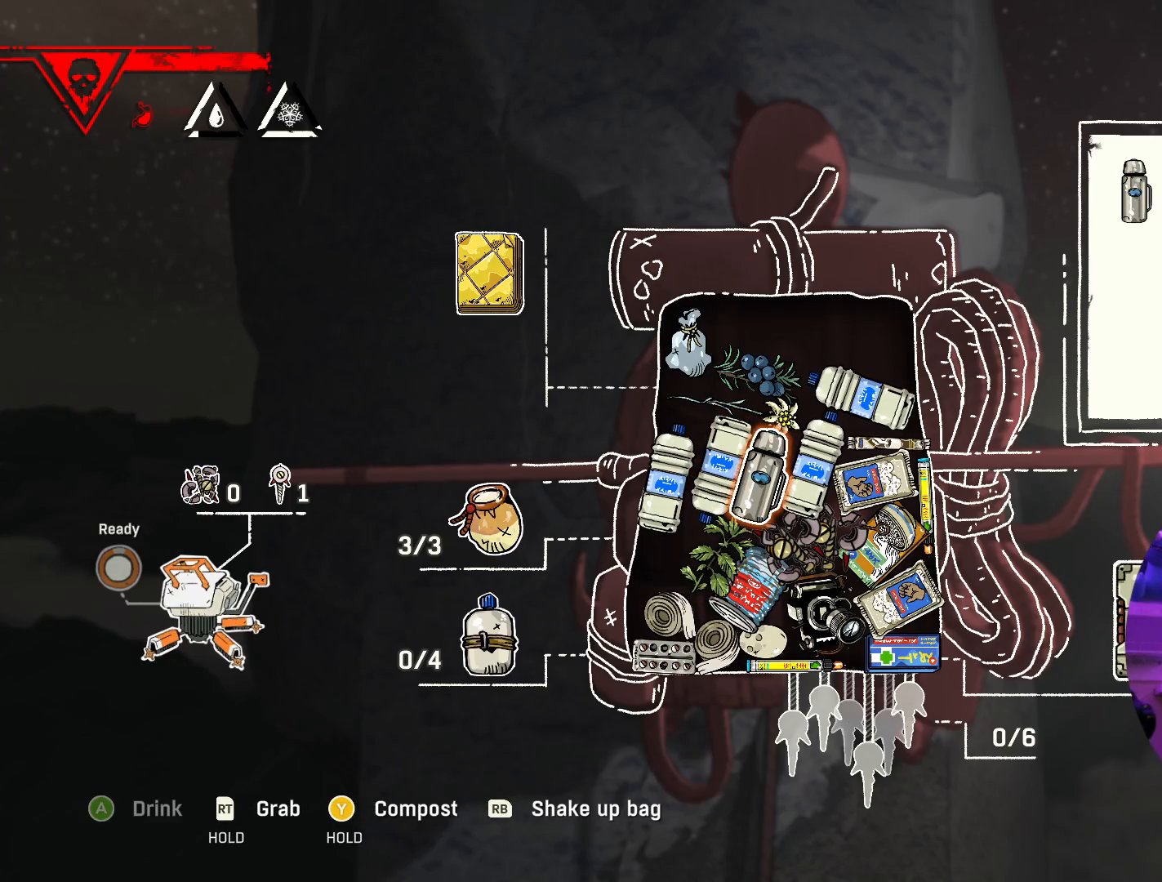
{"buttons": [], "left_stick": "center", "right_stick": "center", "events": [[283, "left_stick", "up-left"], [450, "left_stick", "center"]]}
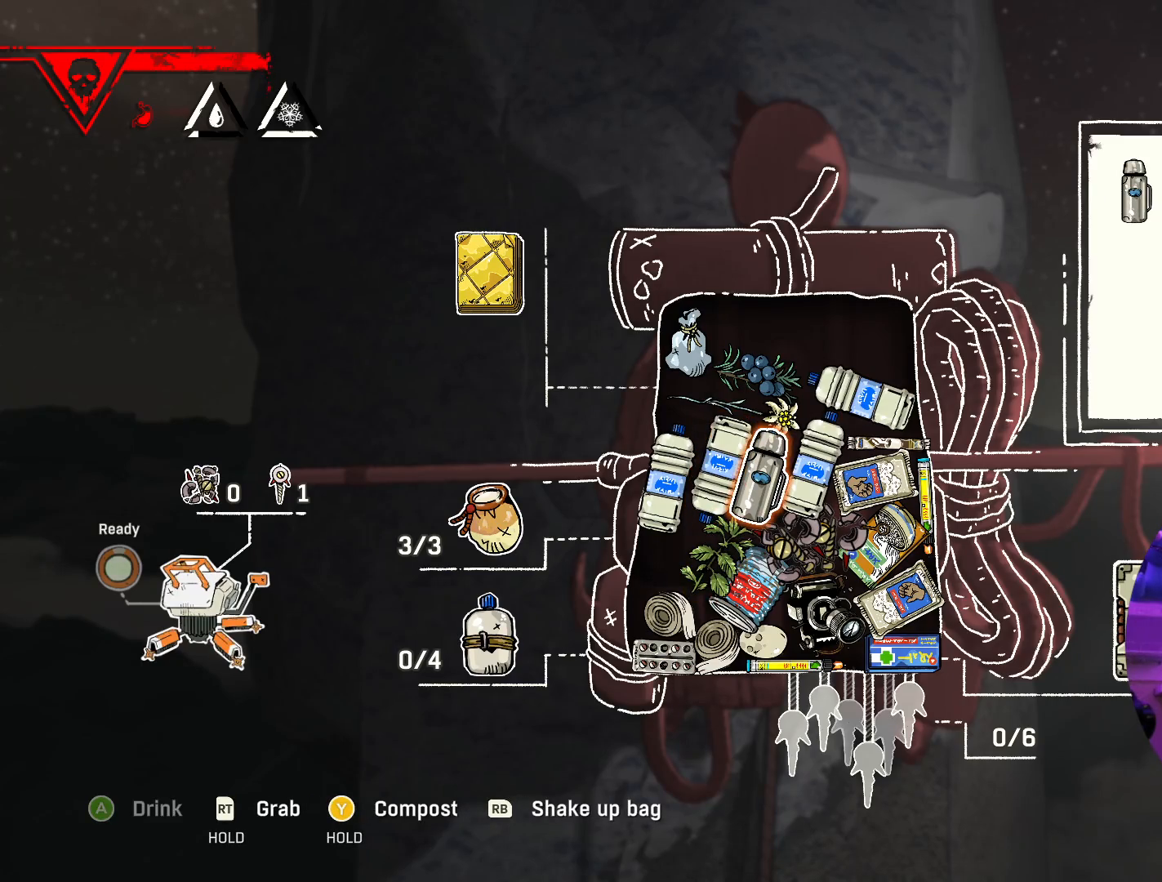
{"buttons": [], "left_stick": "left", "right_stick": "center", "events": [[83, "left_stick", "up-left"], [283, "left_stick", "center"], [400, "left_stick", "left"]]}
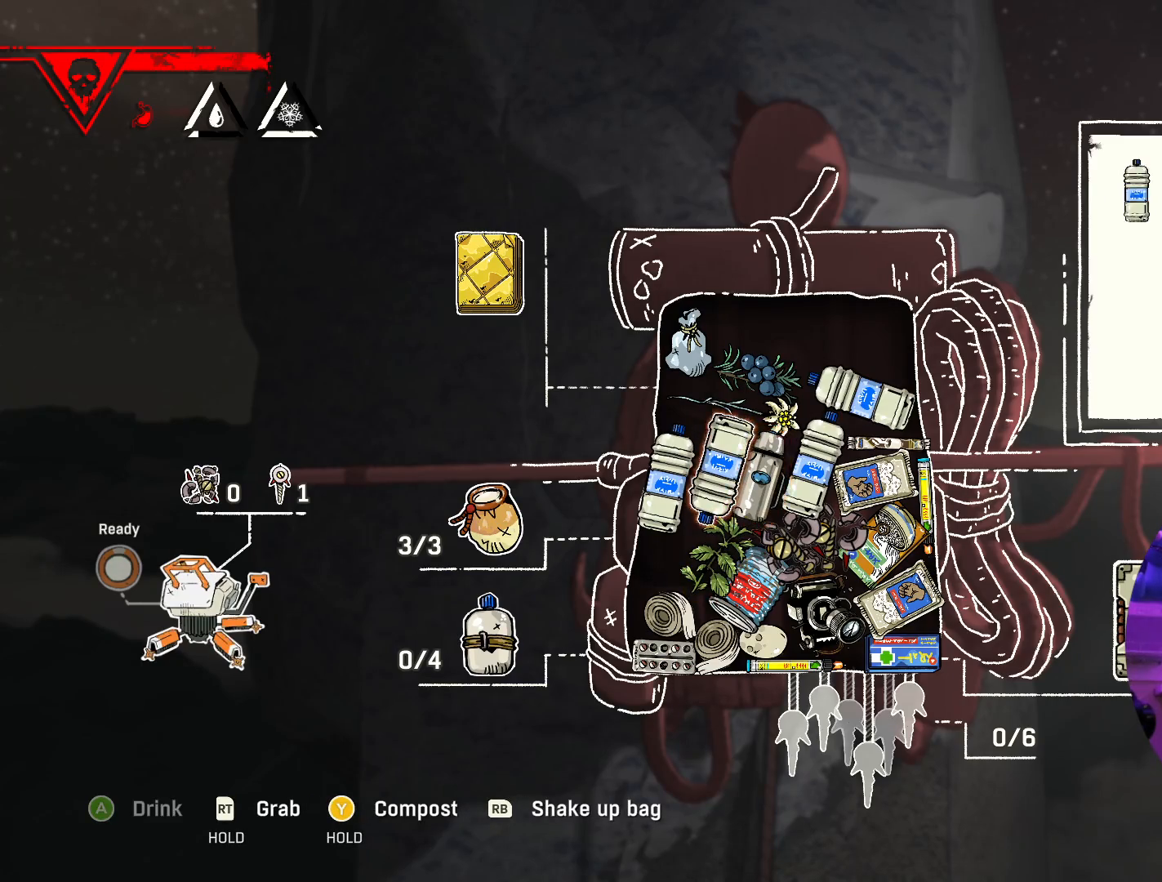
{"buttons": [], "left_stick": "center", "right_stick": "center", "events": [[100, "left_stick", "center"], [250, "left_stick", "up-left"], [433, "left_stick", "center"]]}
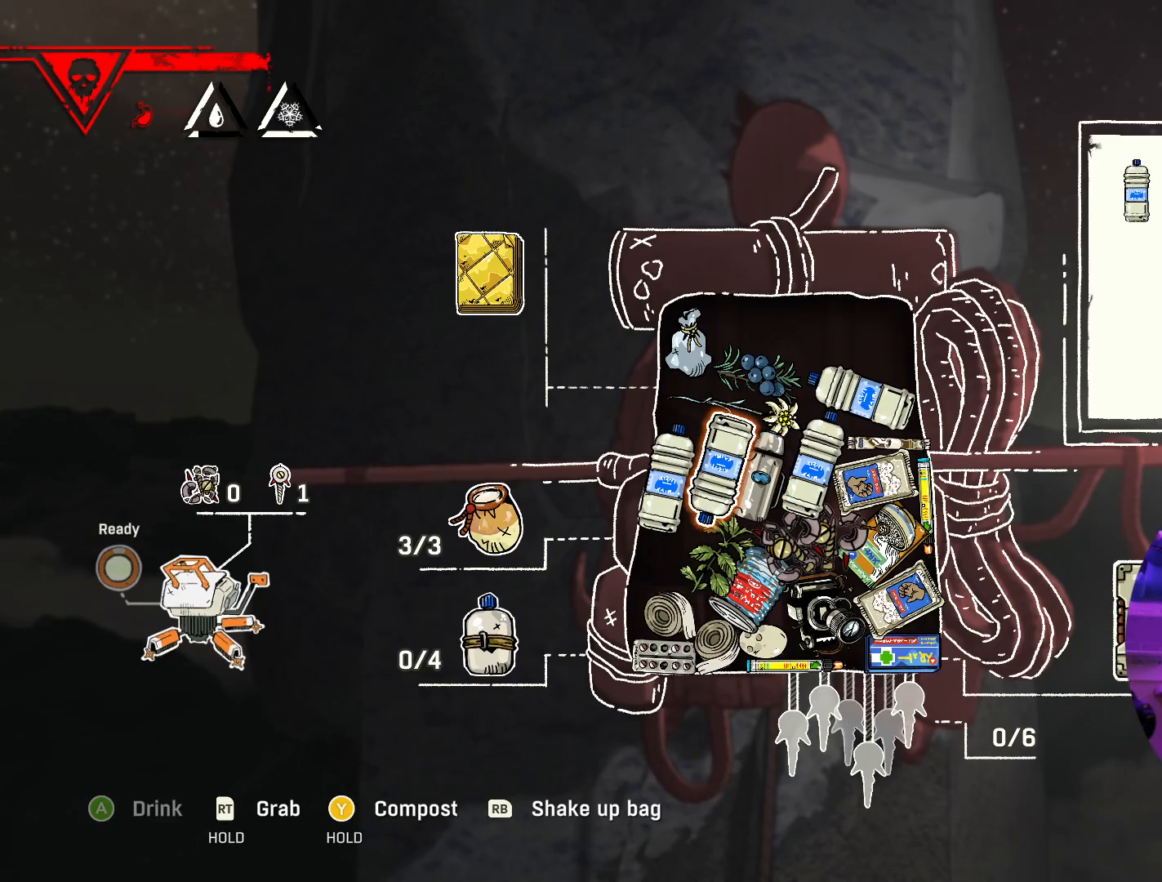
{"buttons": [], "left_stick": "left", "right_stick": "center", "events": [[83, "left_stick", "up-left"], [283, "left_stick", "center"], [417, "left_stick", "left"]]}
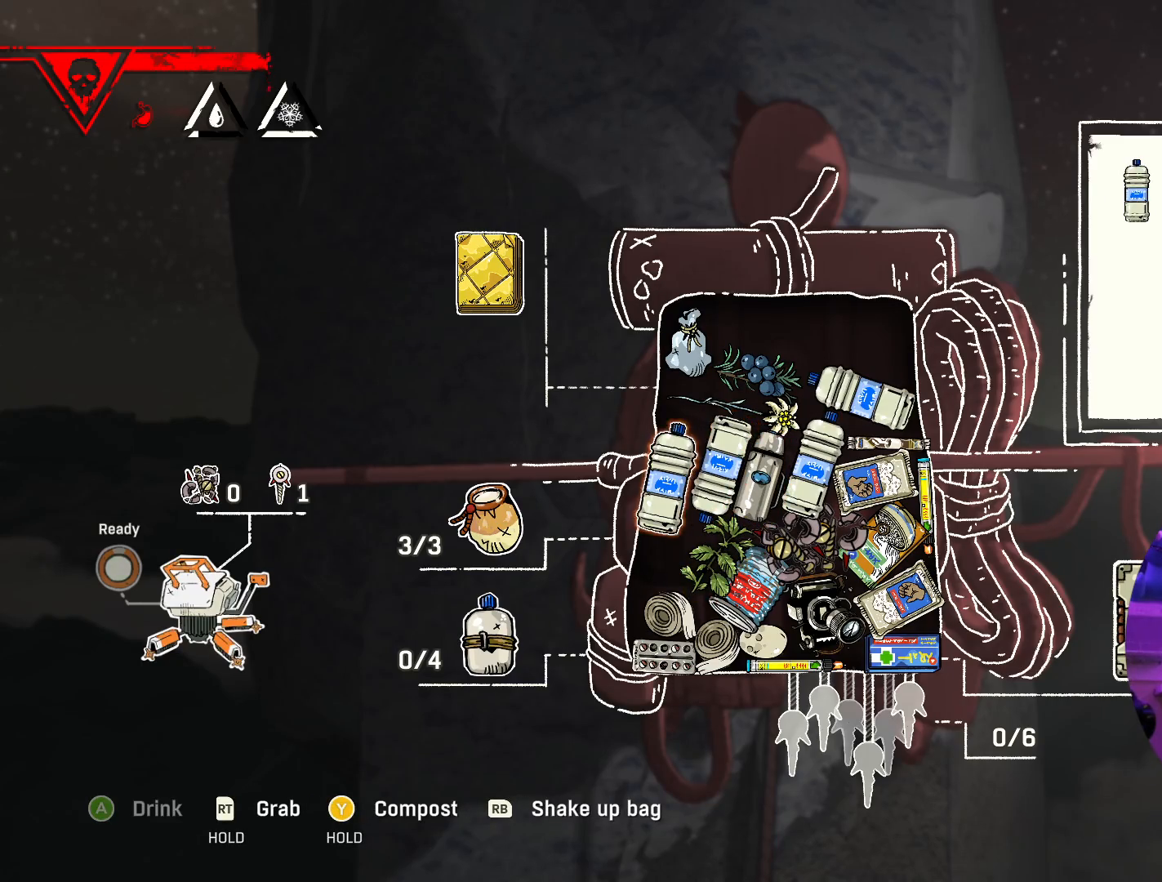
{"buttons": [], "left_stick": "up-left", "right_stick": "center", "events": [[117, "left_stick", "center"], [317, "left_stick", "up-left"]]}
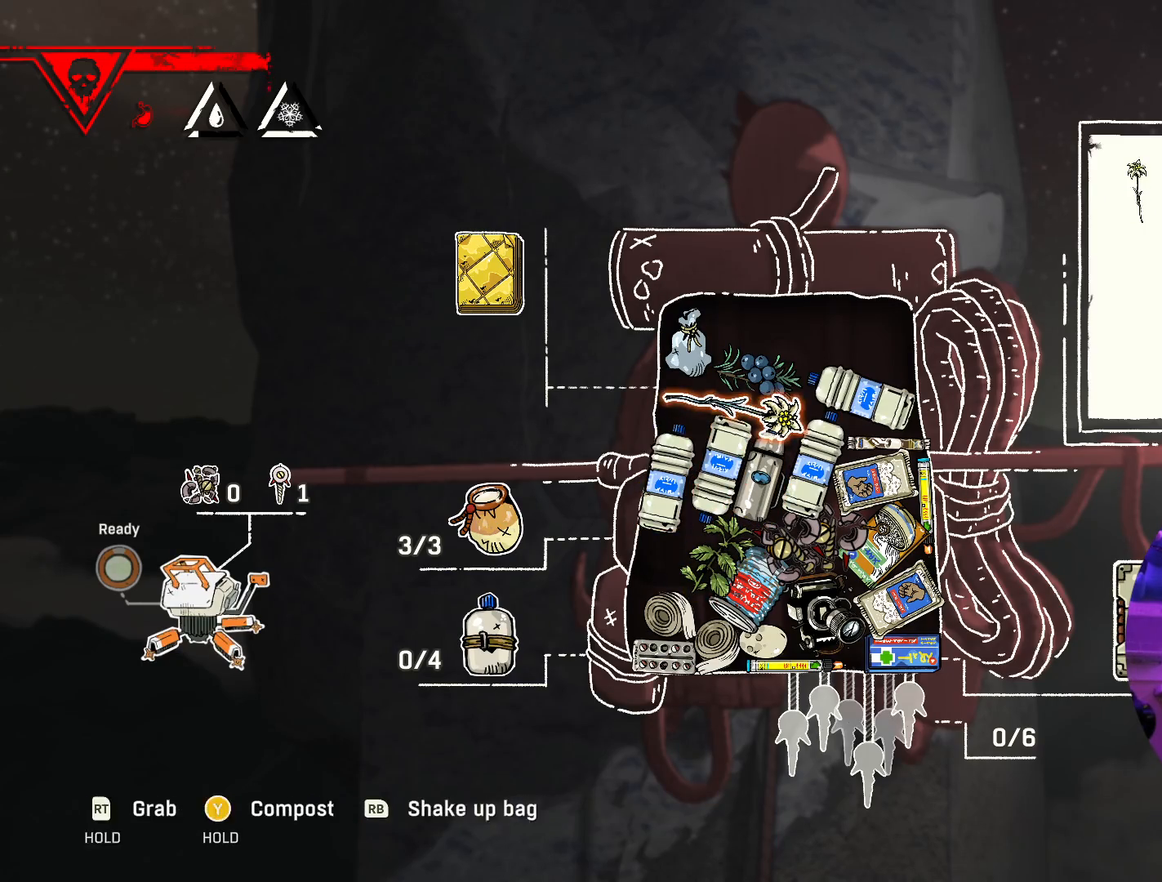
{"buttons": [], "left_stick": "up", "right_stick": "center", "events": [[17, "left_stick", "center"], [367, "left_stick", "up"]]}
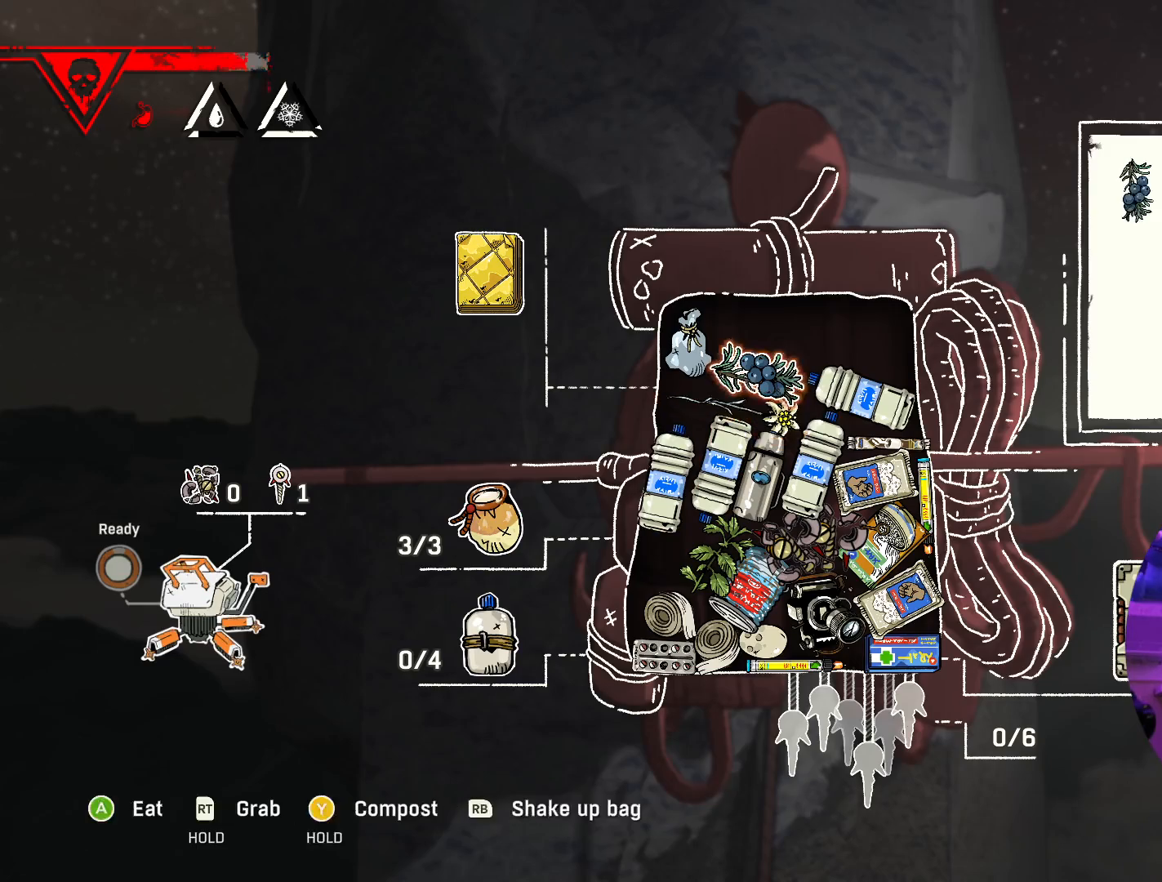
{"buttons": [], "left_stick": "center", "right_stick": "center", "events": [[83, "left_stick", "center"], [267, "left_stick", "left"], [433, "left_stick", "center"]]}
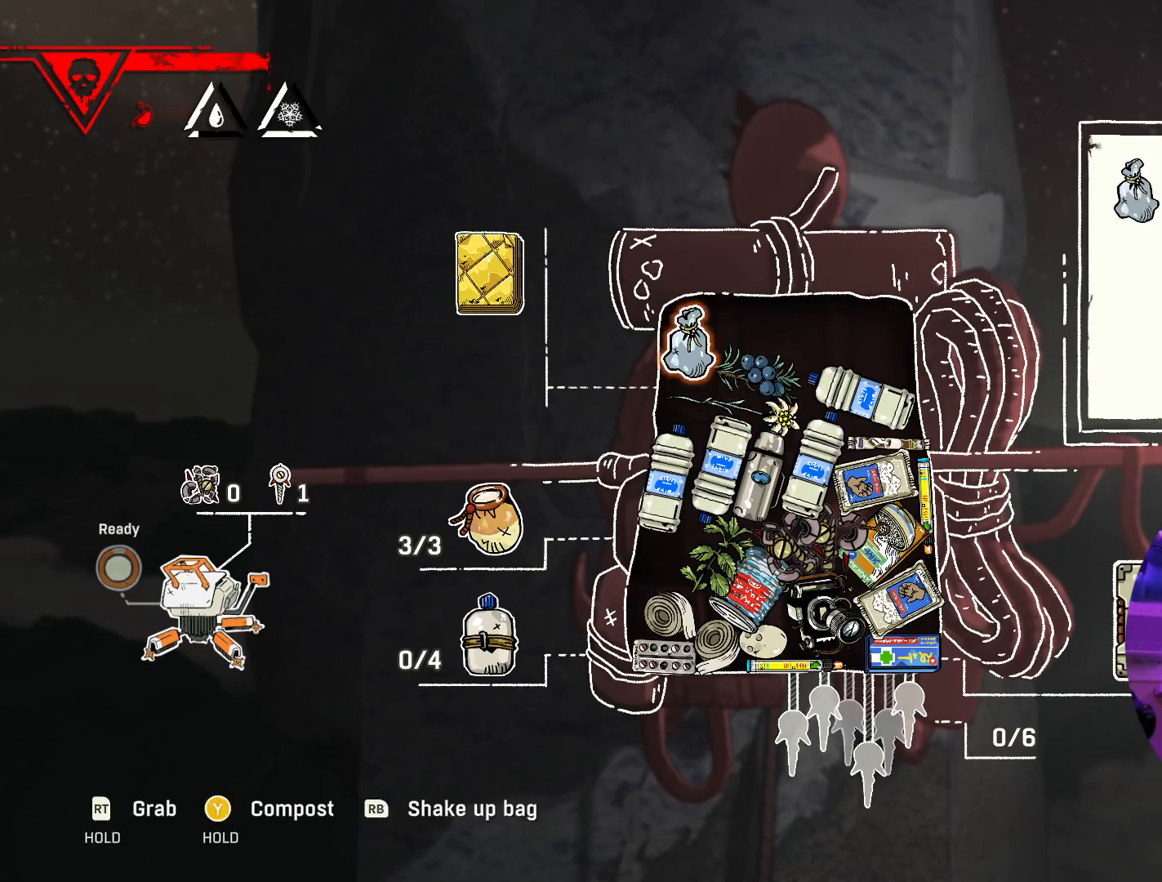
{"buttons": [], "left_stick": "center", "right_stick": "center", "events": []}
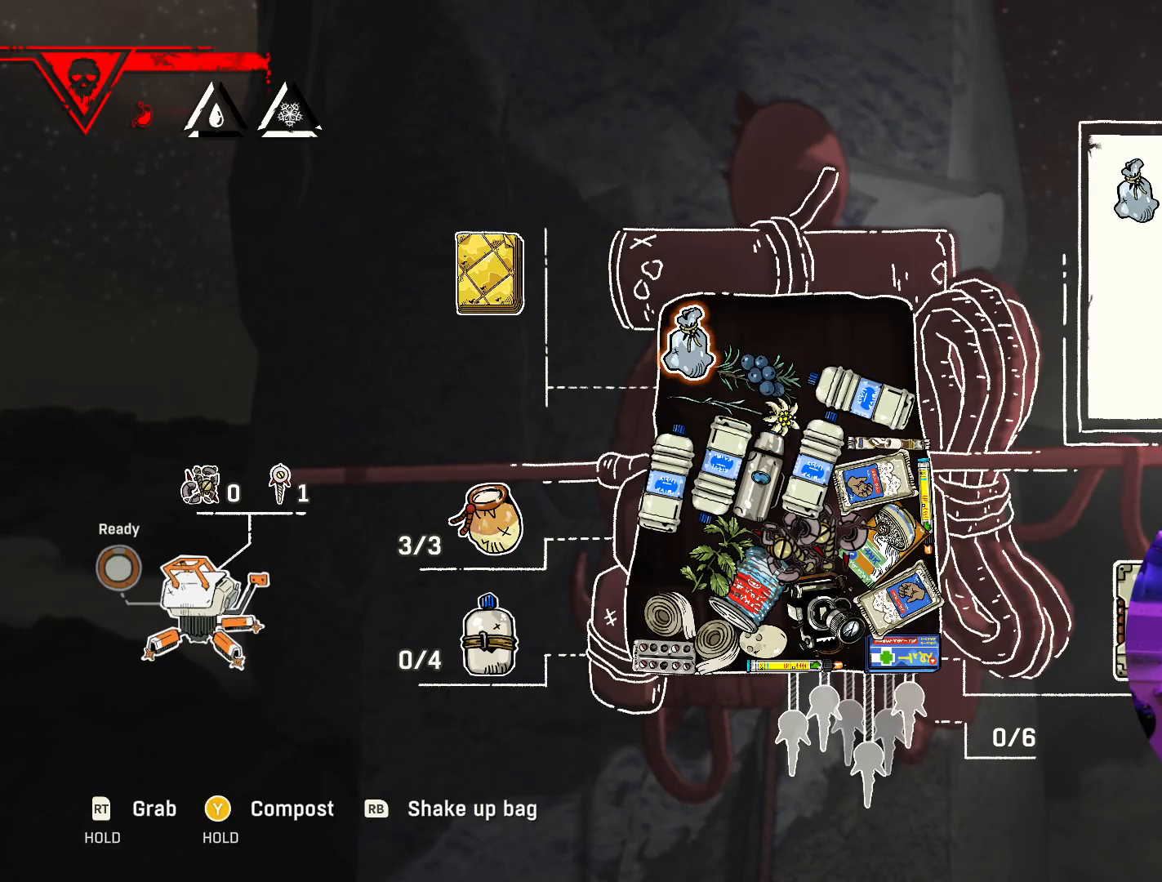
{"buttons": [], "left_stick": "center", "right_stick": "center", "events": []}
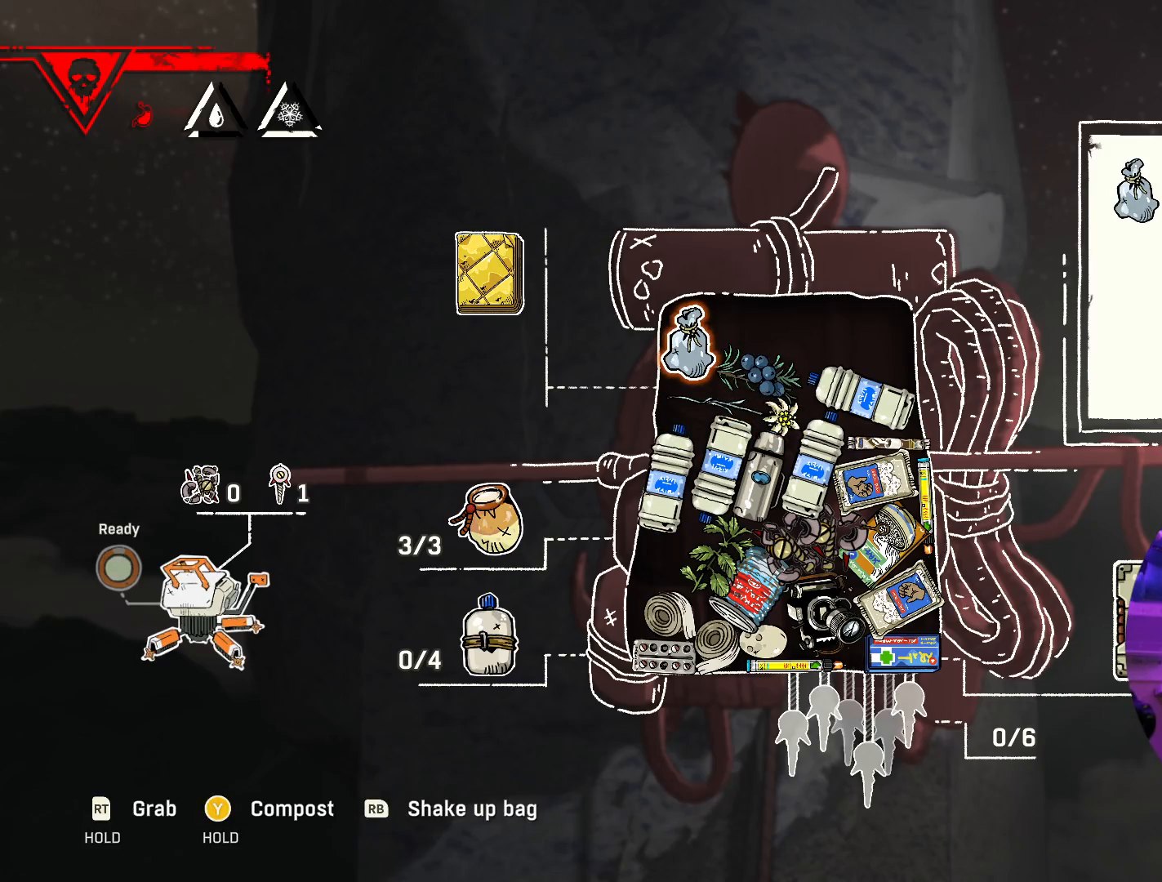
{"buttons": ["Y"], "left_stick": "center", "right_stick": "center", "events": [[50, "Y", "down"]]}
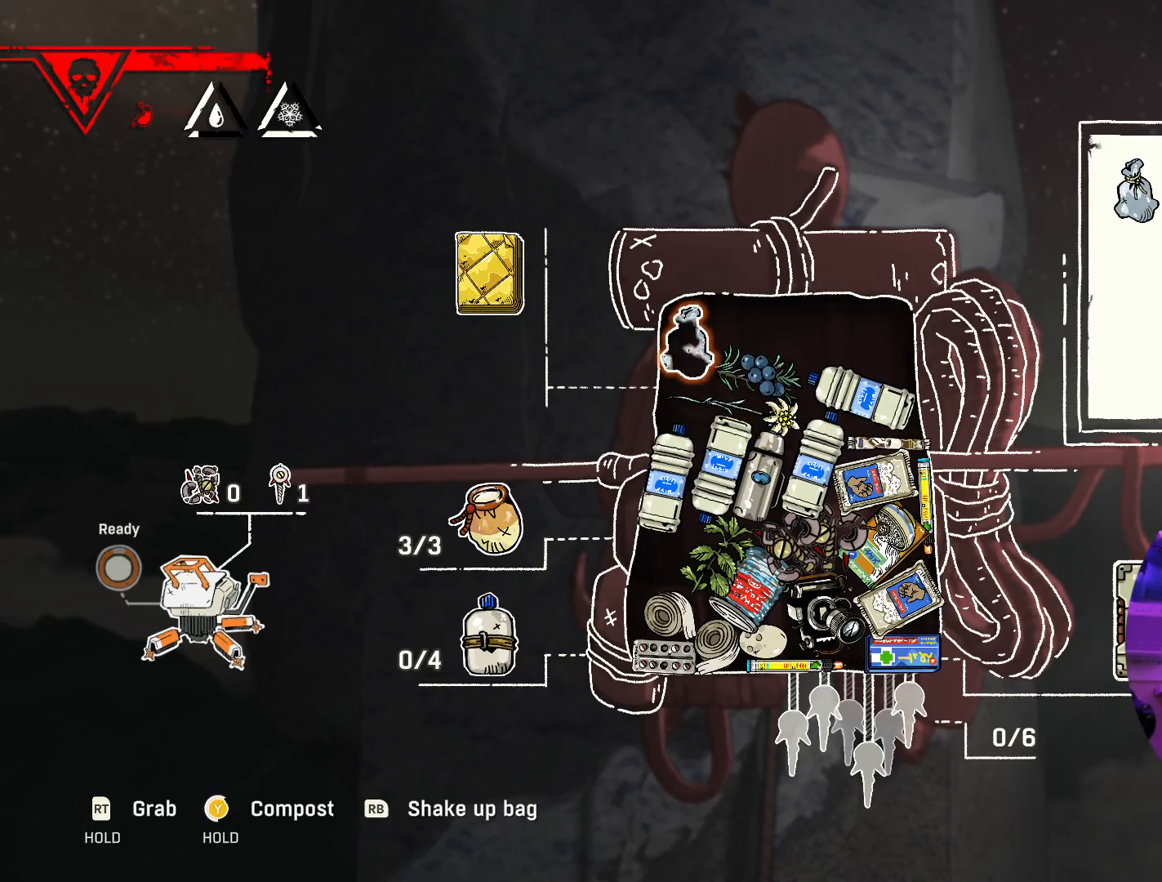
{"buttons": ["Y"], "left_stick": "center", "right_stick": "center", "events": []}
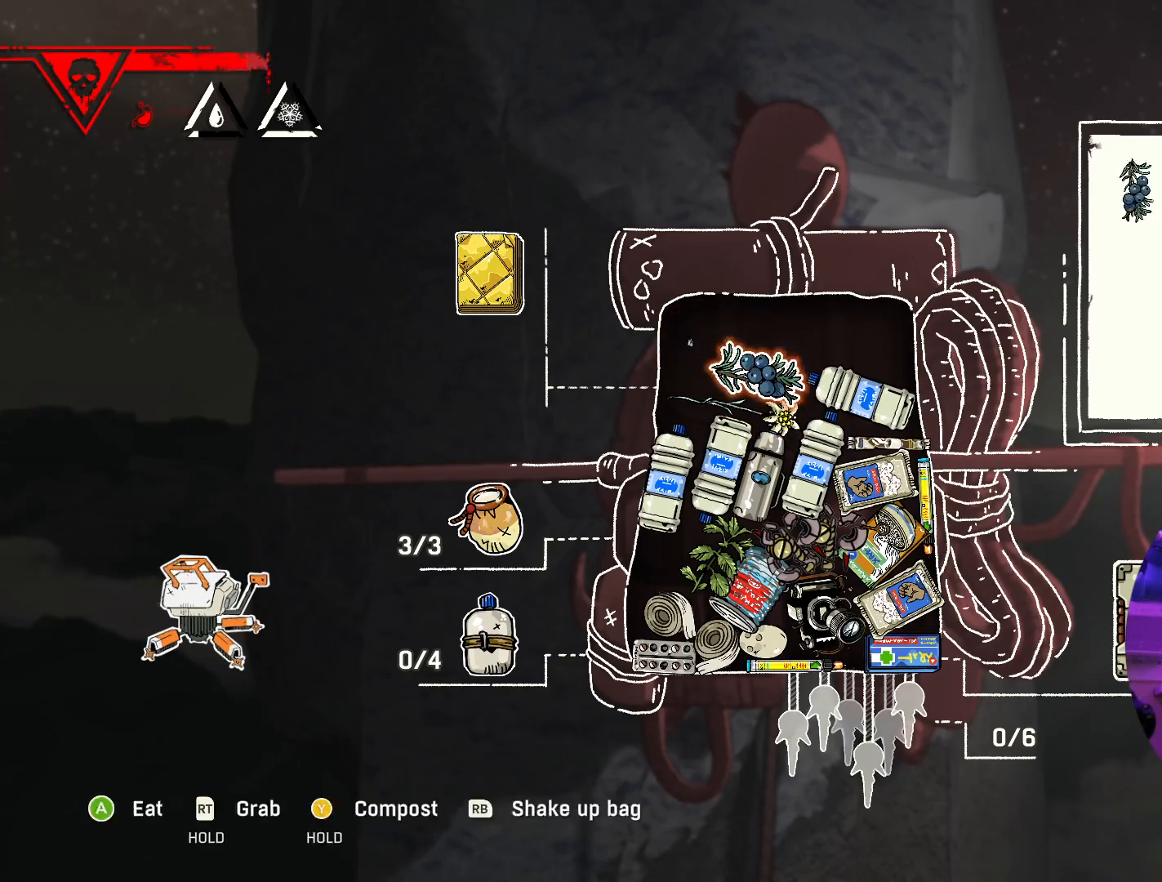
{"buttons": [], "left_stick": "center", "right_stick": "center", "events": [[183, "Y", "up"]]}
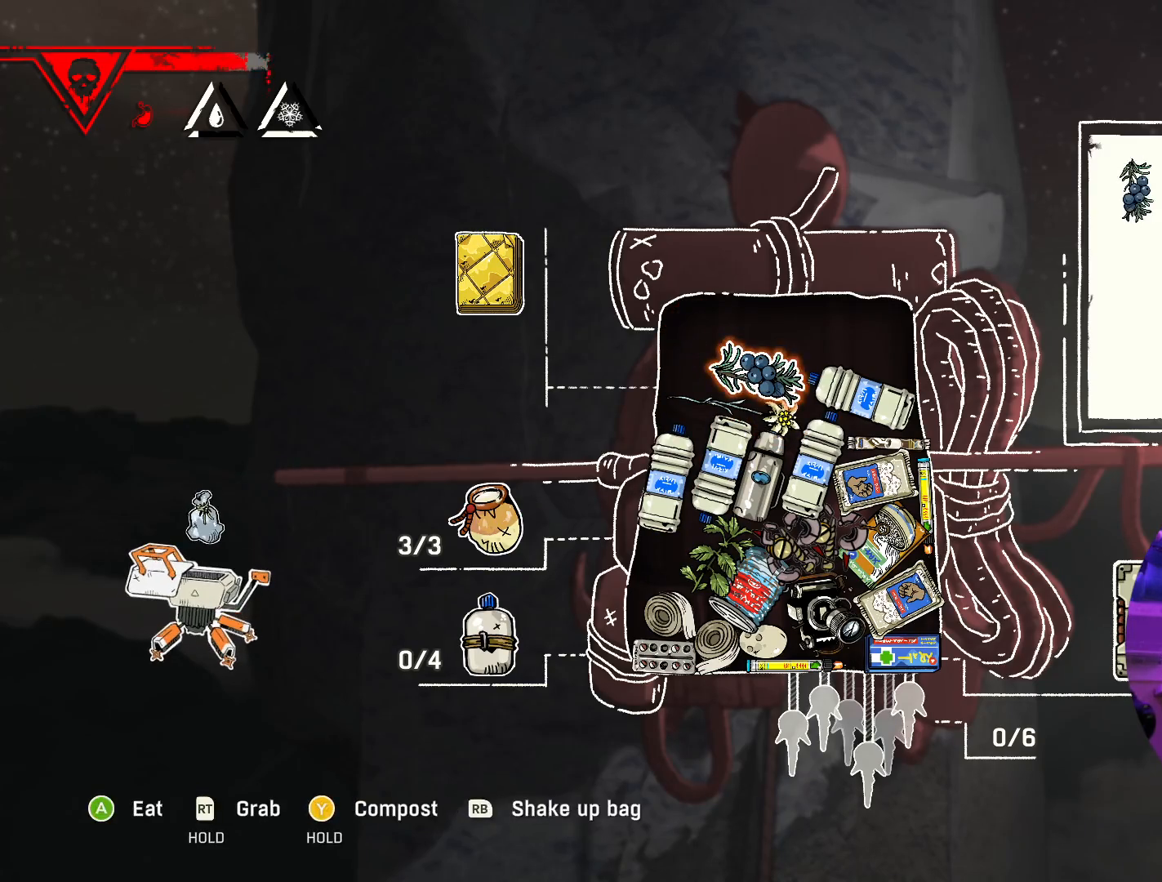
{"buttons": [], "left_stick": "down", "right_stick": "center", "events": [[50, "left_stick", "down"], [267, "left_stick", "center"], [383, "left_stick", "down"]]}
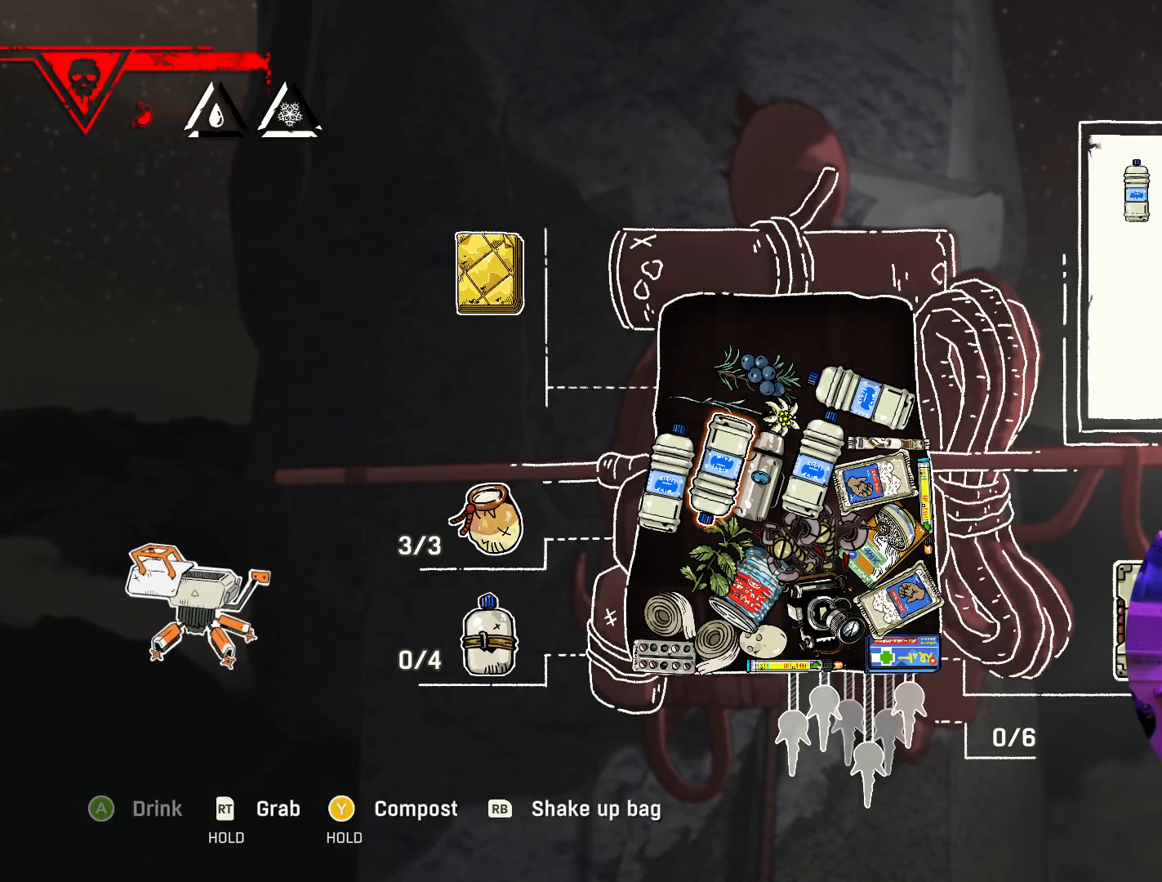
{"buttons": [], "left_stick": "center", "right_stick": "center", "events": [[133, "left_stick", "center"], [250, "left_stick", "down-right"], [450, "left_stick", "center"]]}
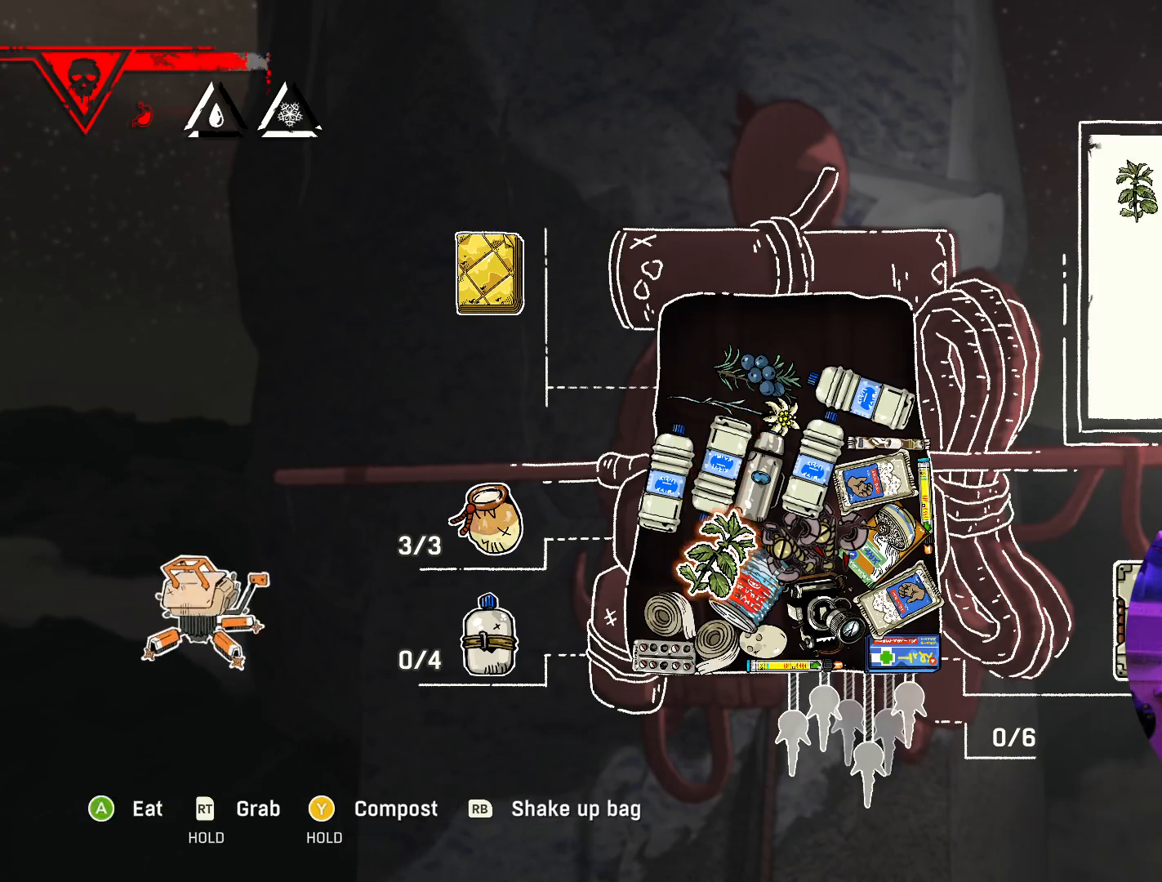
{"buttons": [], "left_stick": "center", "right_stick": "center", "events": [[150, "left_stick", "right"], [383, "left_stick", "center"]]}
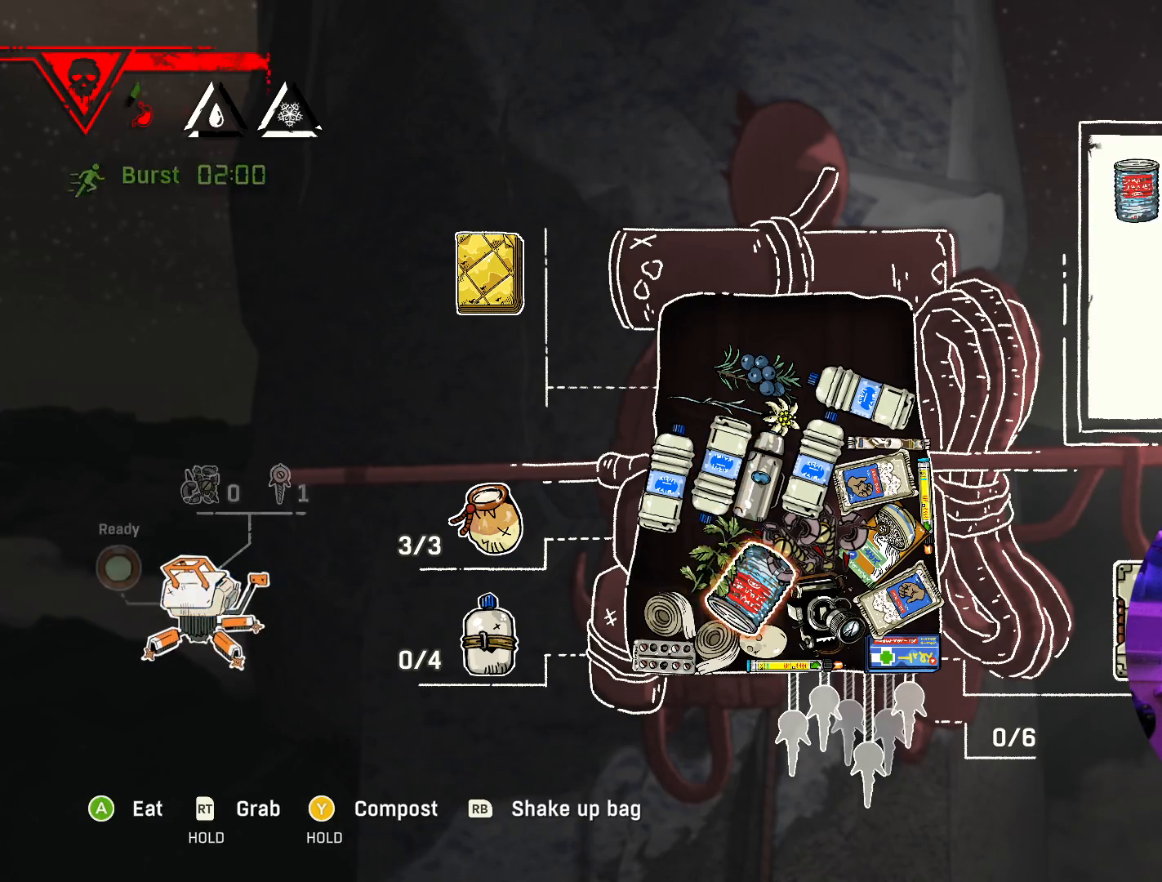
{"buttons": [], "left_stick": "center", "right_stick": "center", "events": [[33, "left_stick", "right"], [233, "left_stick", "center"]]}